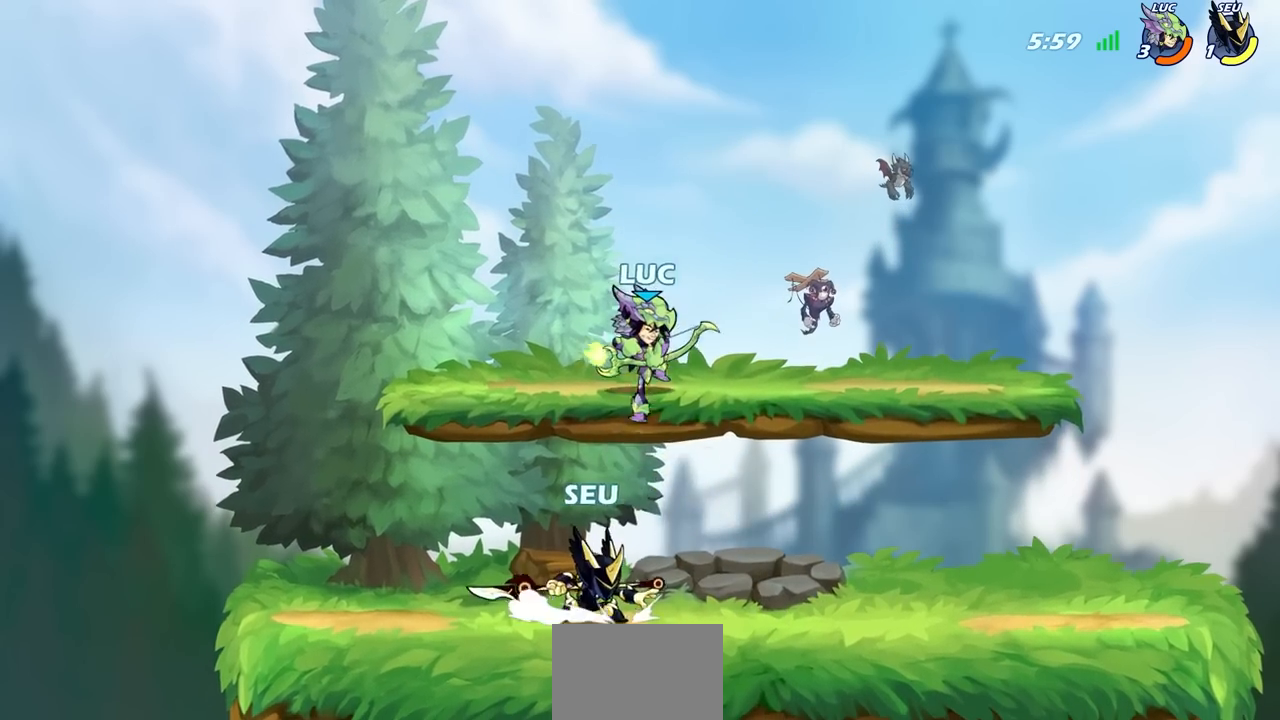
Gameplay with a controller (PlayStation layout); each line is a JSON object with the inputs held at the frame after it. "events" lists button and stick changes between this image and that frame as [ms after this image, input, new state], when the widget could be followed in between.
{"buttons": ["CIRCLE"], "left_stick": "down", "right_stick": "center", "events": []}
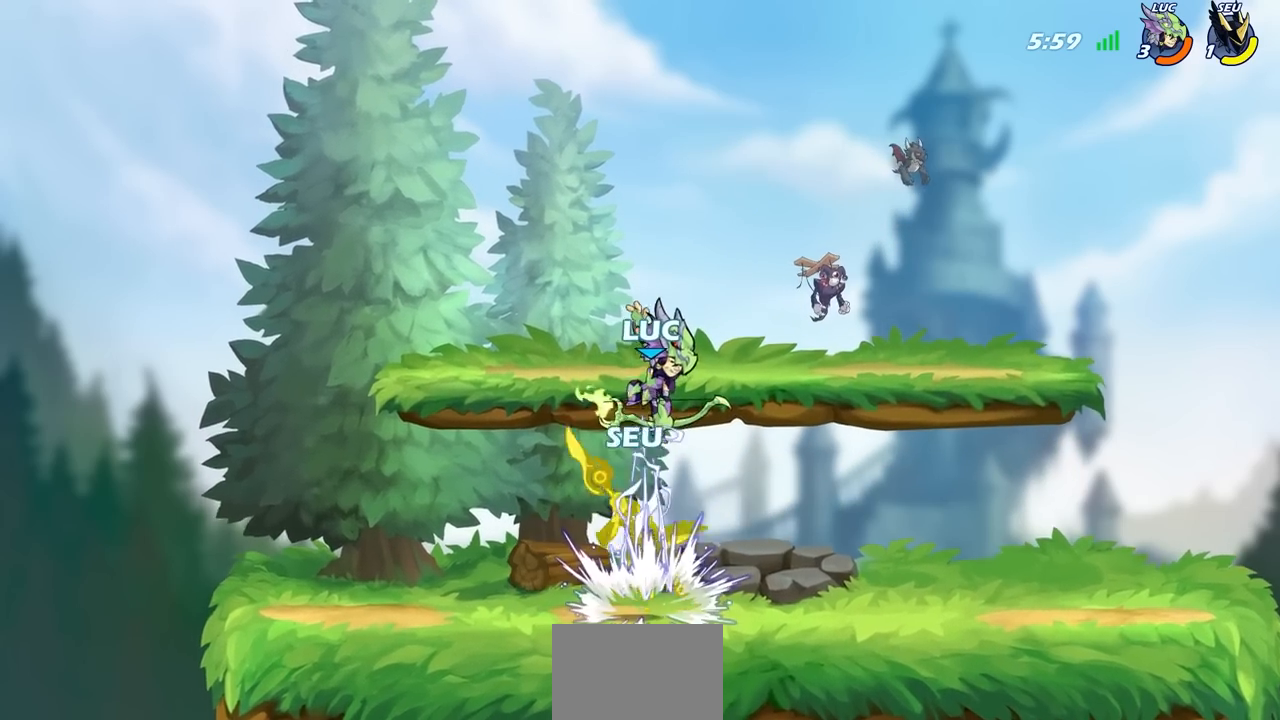
{"buttons": [], "left_stick": "left", "right_stick": "center", "events": [[17, "CIRCLE", "up"], [33, "left_stick", "center"], [317, "CROSS", "down"], [367, "SQUARE", "down"], [383, "CROSS", "up"], [383, "right_stick", "down-left"], [450, "SQUARE", "up"], [450, "right_stick", "center"], [500, "left_stick", "left"]]}
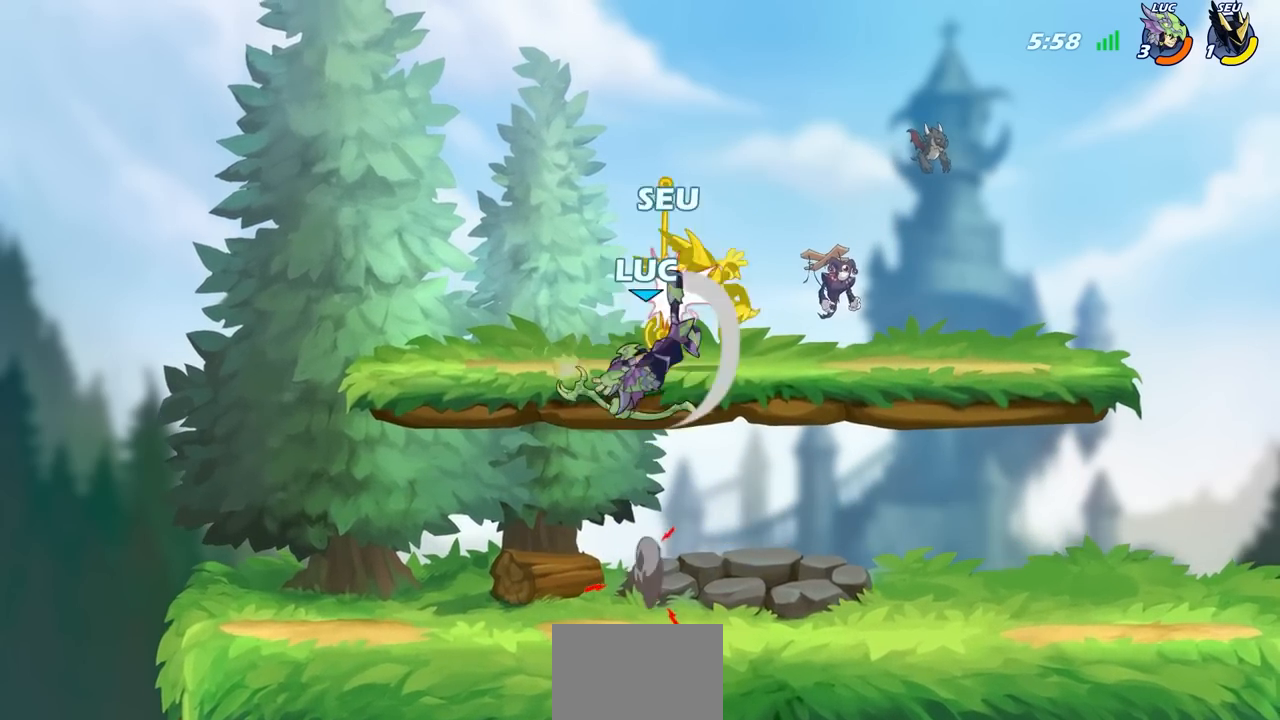
{"buttons": [], "left_stick": "center", "right_stick": "center", "events": [[333, "left_stick", "center"]]}
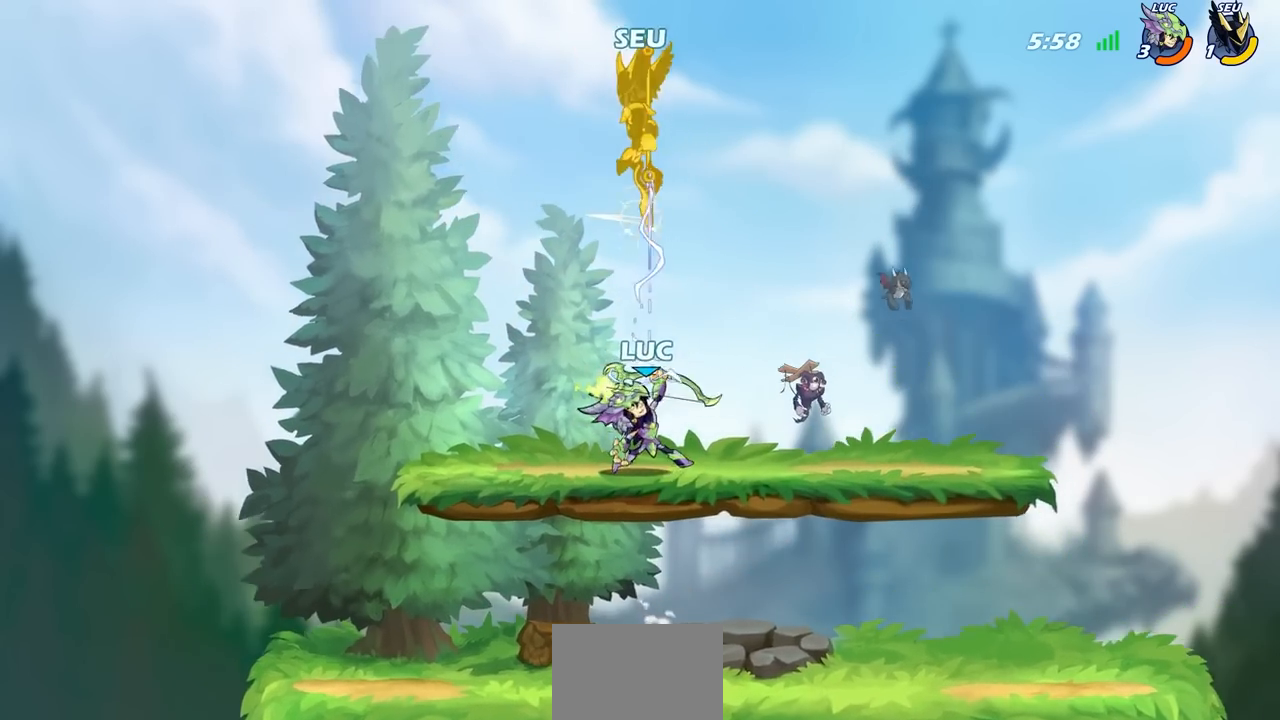
{"buttons": ["CROSS"], "left_stick": "center", "right_stick": "center", "events": [[467, "CROSS", "down"]]}
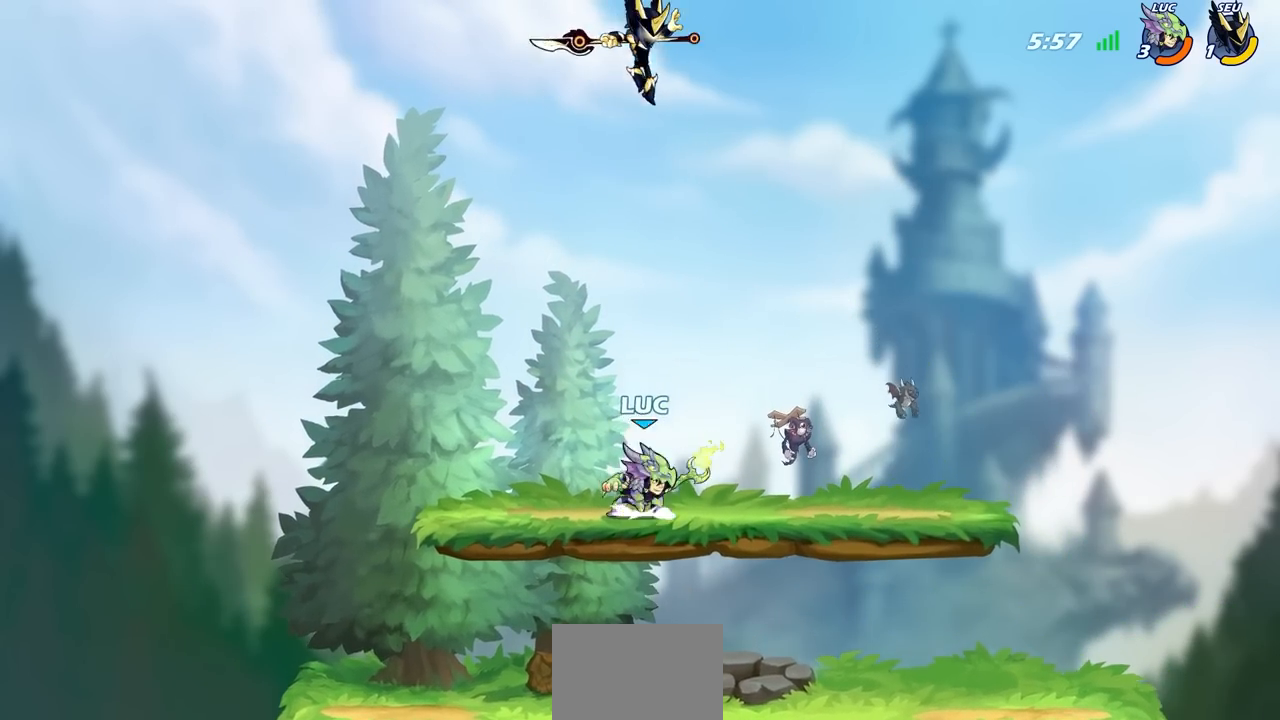
{"buttons": [], "left_stick": "center", "right_stick": "center", "events": [[100, "CROSS", "up"], [100, "SQUARE", "down"], [100, "right_stick", "left"], [183, "right_stick", "center"], [217, "SQUARE", "up"]]}
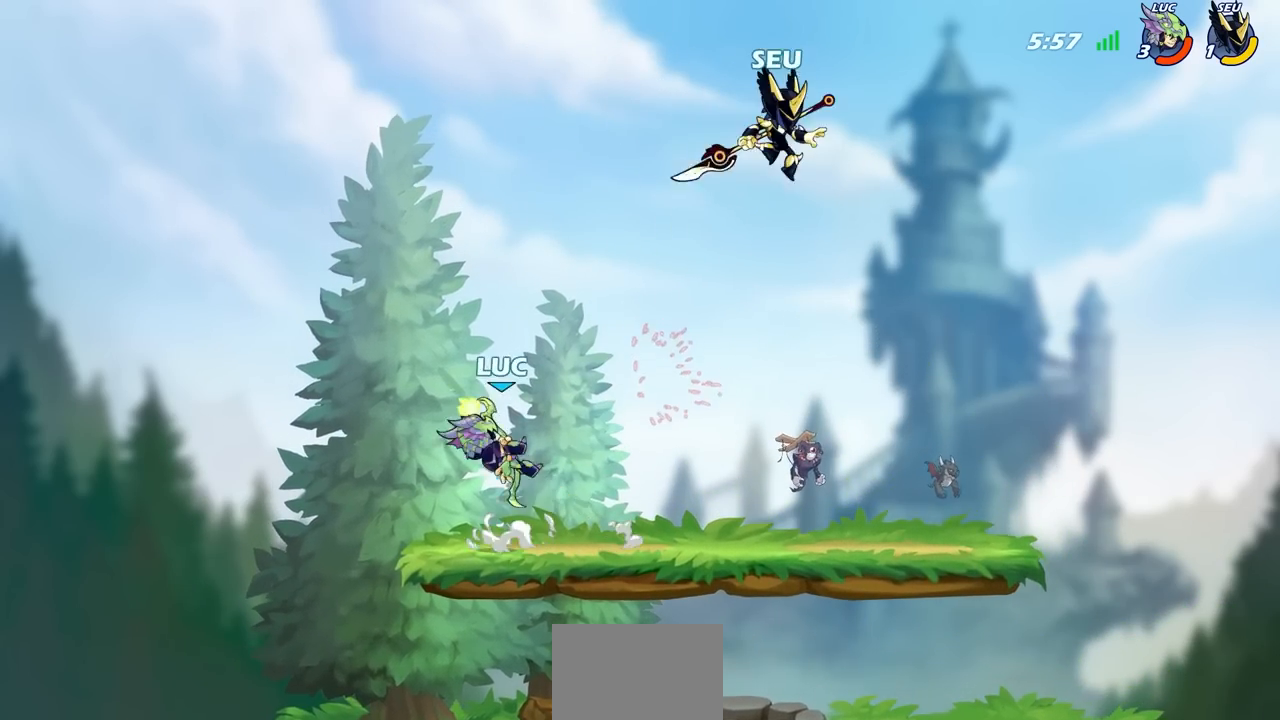
{"buttons": ["SQUARE", "R2"], "left_stick": "down", "right_stick": "center", "events": [[217, "left_stick", "down"], [467, "R2", "down"], [483, "SQUARE", "down"]]}
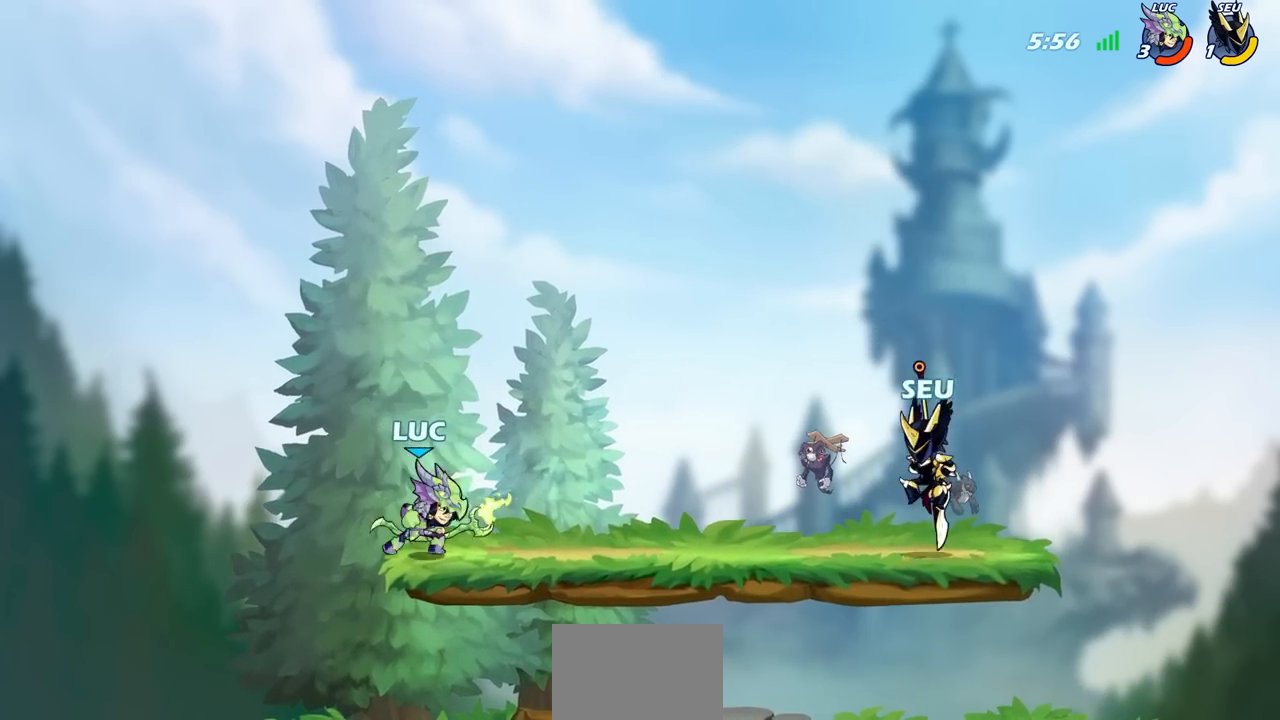
{"buttons": [], "left_stick": "right", "right_stick": "center", "events": [[33, "left_stick", "center"], [100, "SQUARE", "up"], [117, "R2", "up"], [450, "left_stick", "right"]]}
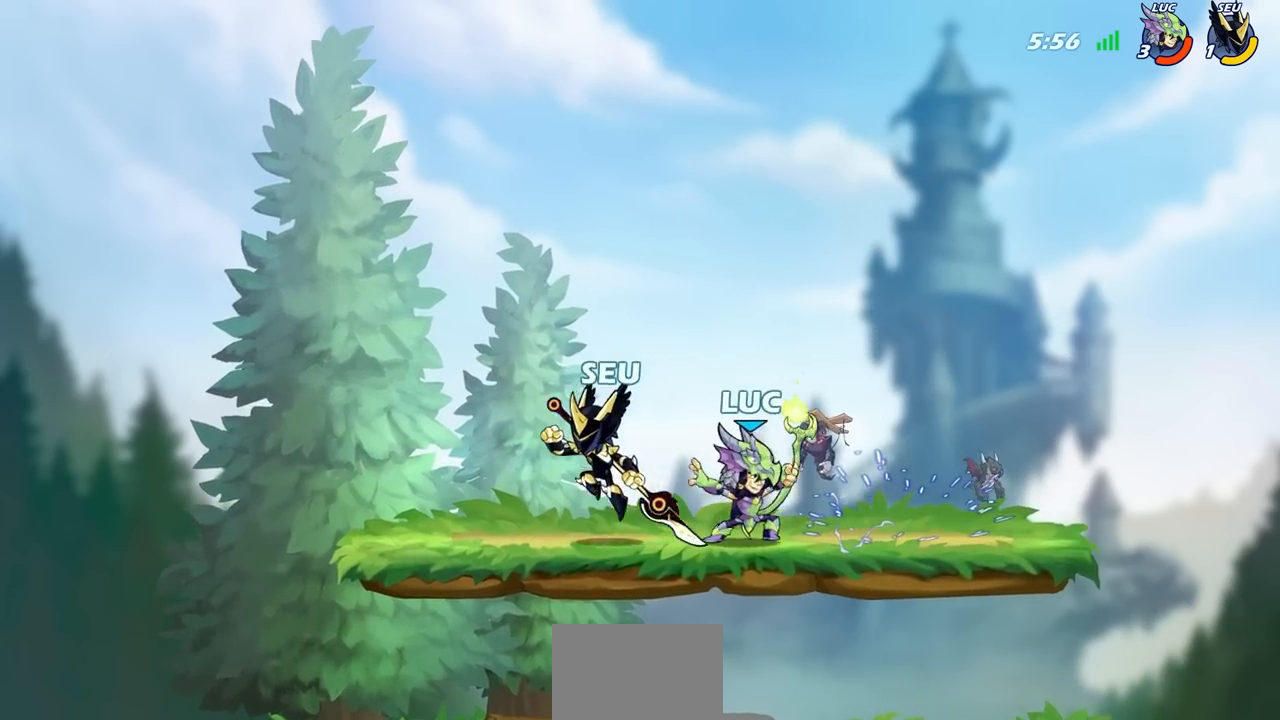
{"buttons": [], "left_stick": "down-left", "right_stick": "center", "events": [[417, "left_stick", "down-left"]]}
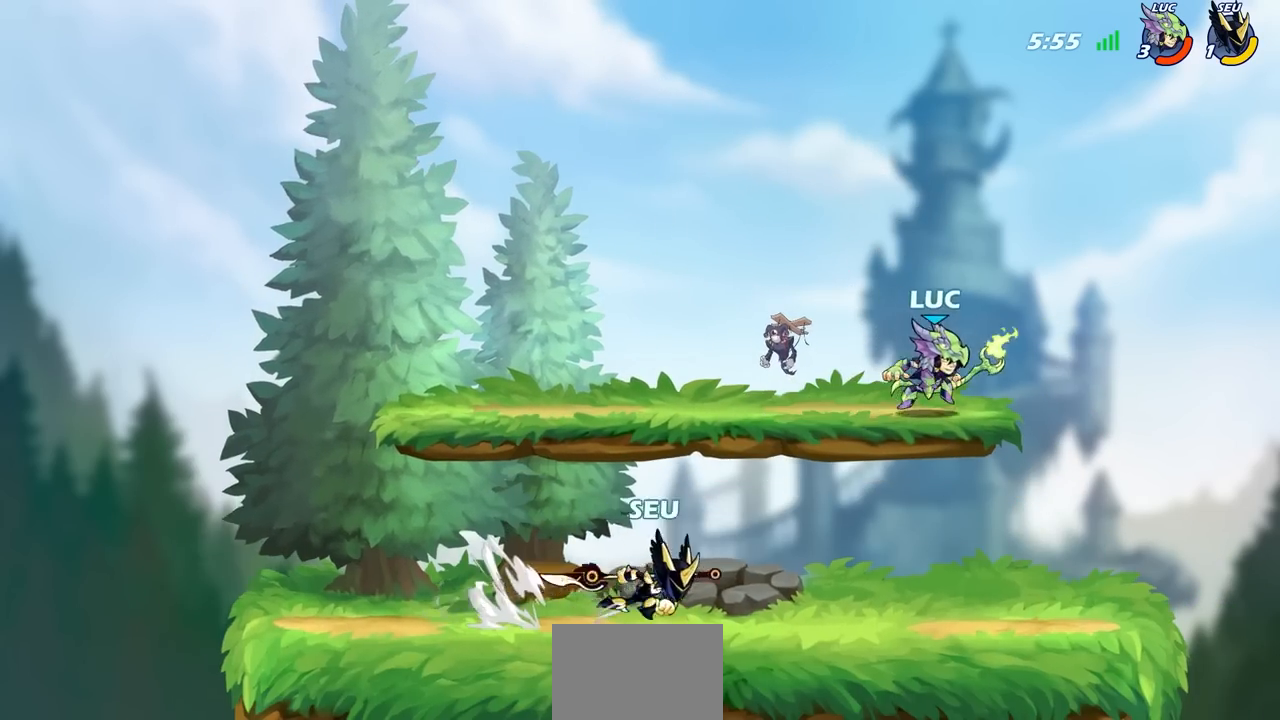
{"buttons": ["SQUARE"], "left_stick": "left", "right_stick": "center", "events": [[133, "left_stick", "down-right"], [200, "left_stick", "right"], [383, "left_stick", "left"], [483, "SQUARE", "down"]]}
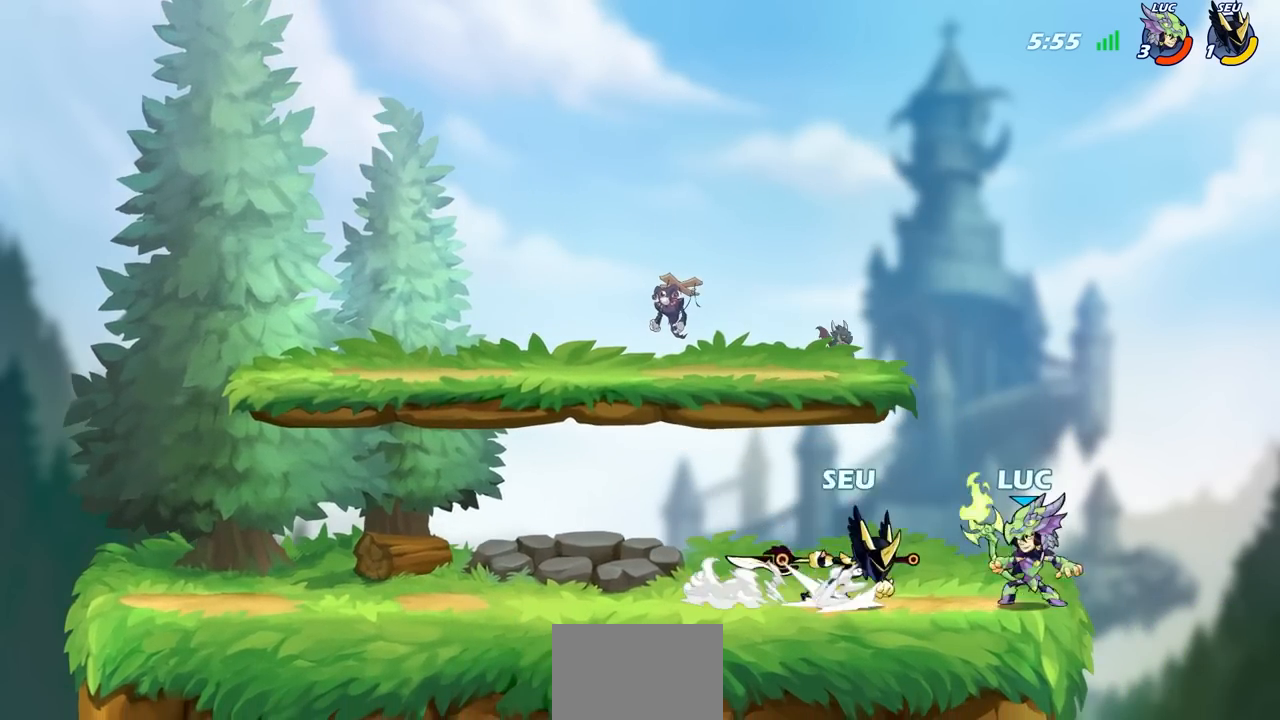
{"buttons": [], "left_stick": "center", "right_stick": "center", "events": [[67, "SQUARE", "up"], [117, "left_stick", "center"]]}
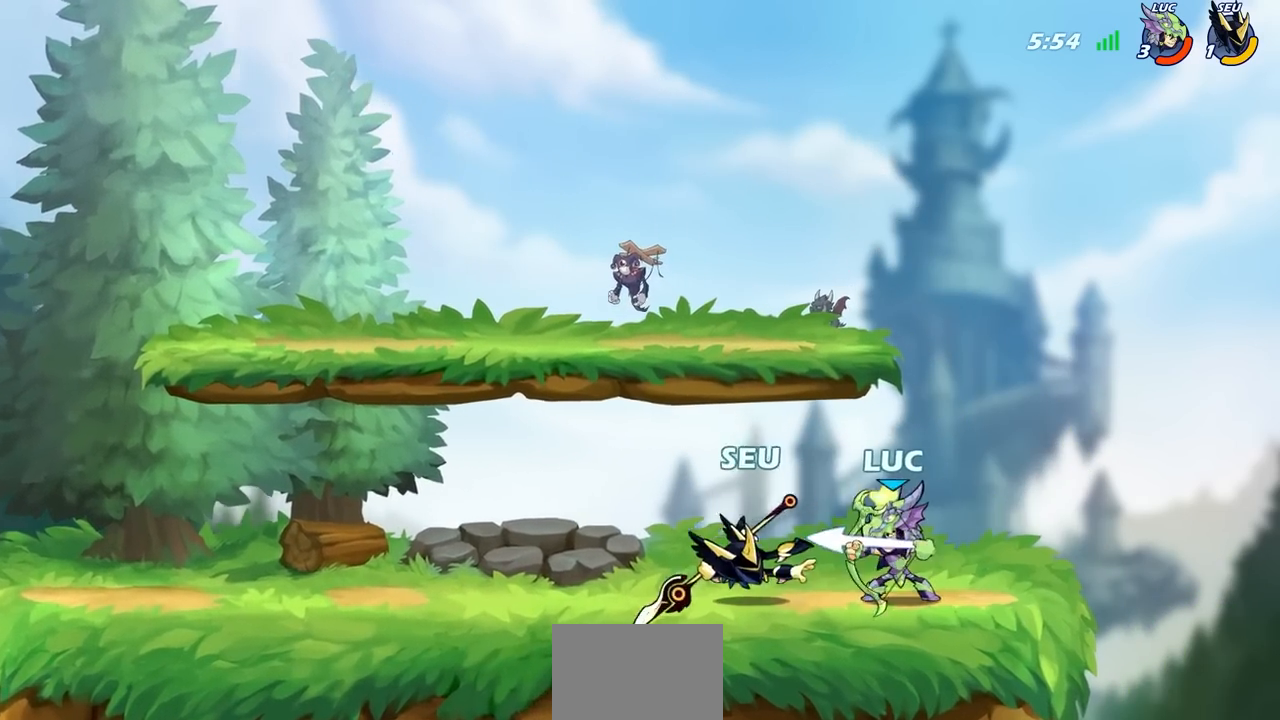
{"buttons": [], "left_stick": "center", "right_stick": "center", "events": [[100, "left_stick", "down-left"], [150, "R2", "down"], [200, "CIRCLE", "down"], [267, "left_stick", "center"], [300, "R2", "up"], [317, "CIRCLE", "up"]]}
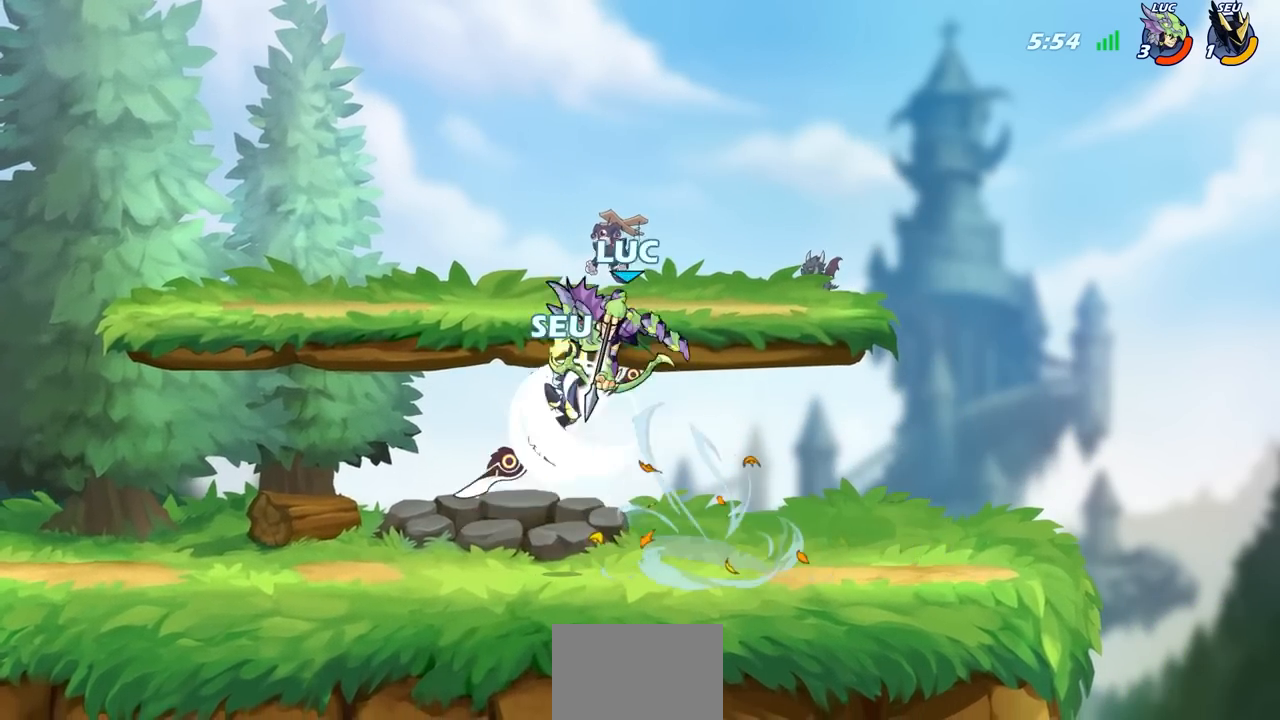
{"buttons": [], "left_stick": "center", "right_stick": "center", "events": []}
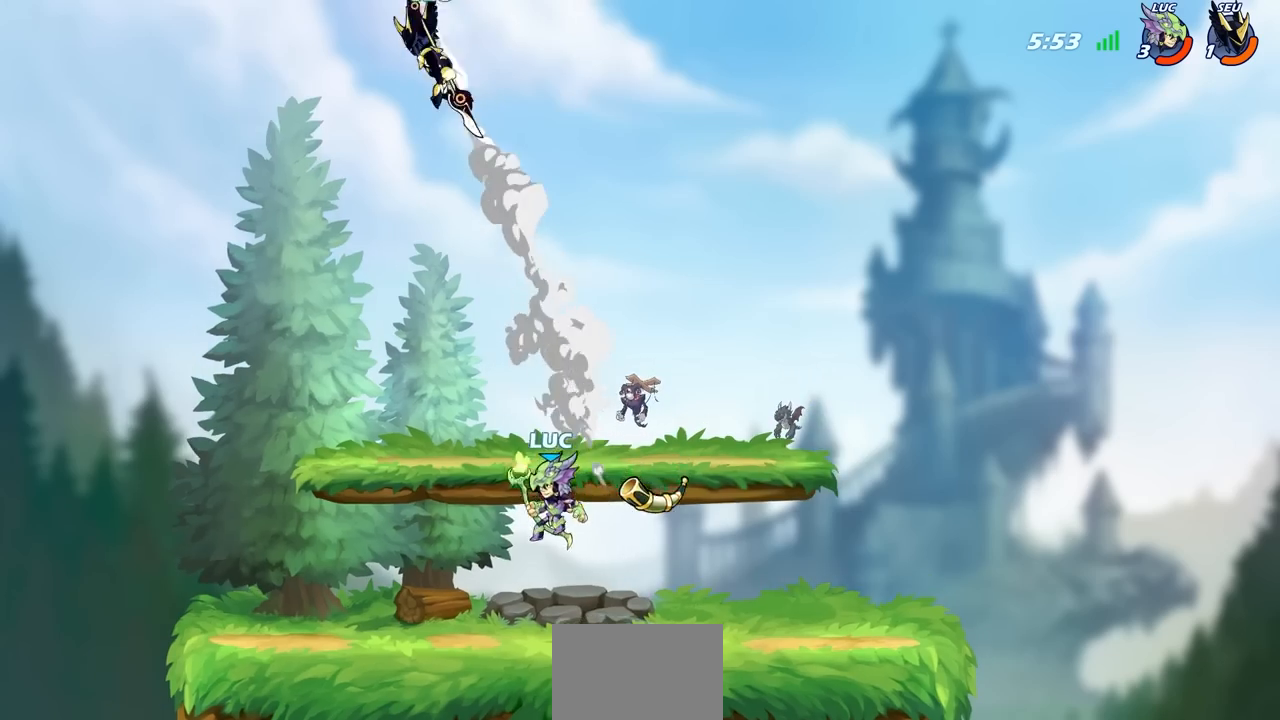
{"buttons": [], "left_stick": "down-left", "right_stick": "center", "events": [[83, "CROSS", "down"], [133, "left_stick", "up-left"], [217, "CROSS", "up"], [217, "left_stick", "left"], [467, "left_stick", "down-left"]]}
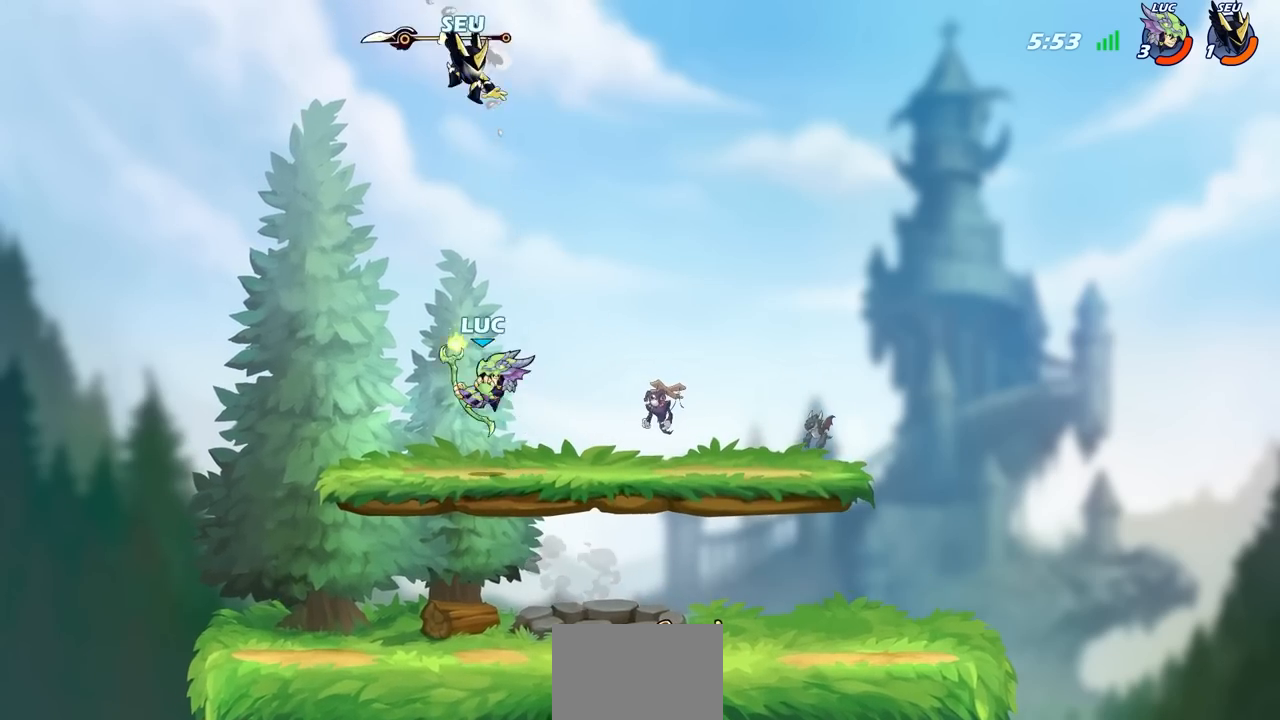
{"buttons": [], "left_stick": "up-left", "right_stick": "center", "events": [[383, "left_stick", "down-right"], [483, "left_stick", "up-left"]]}
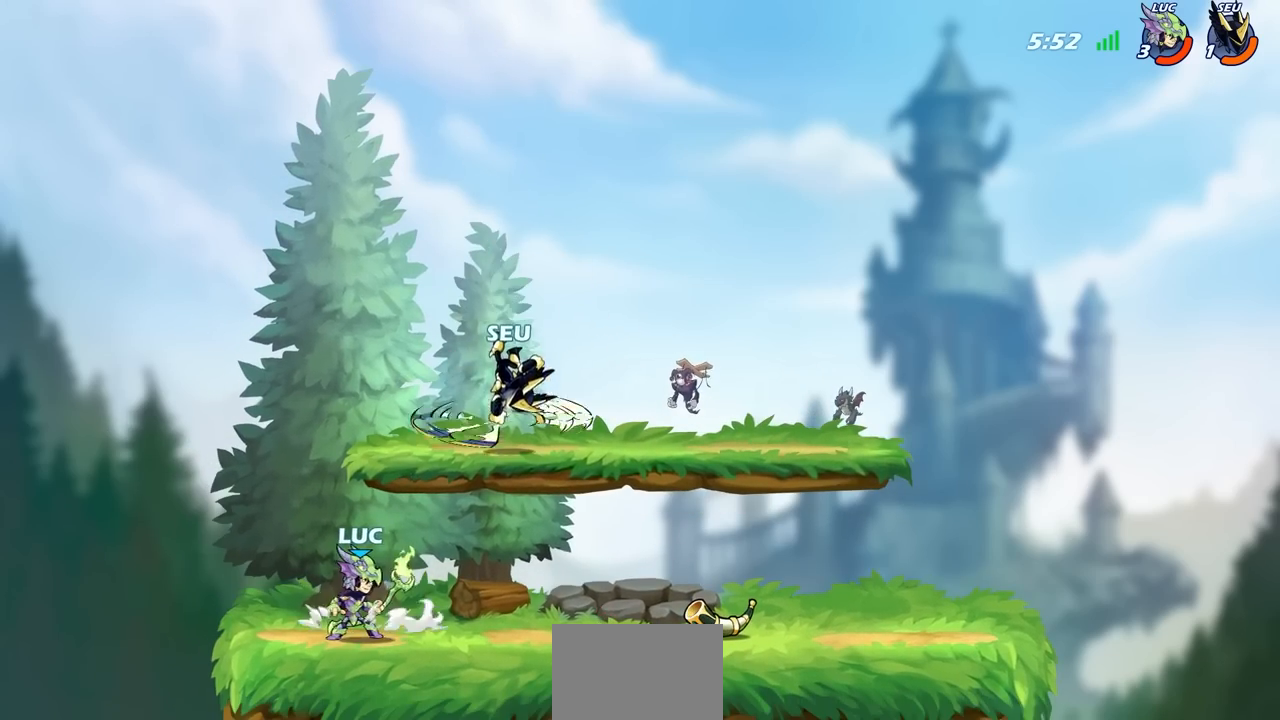
{"buttons": [], "left_stick": "center", "right_stick": "center", "events": [[167, "left_stick", "right"], [217, "CIRCLE", "down"], [283, "left_stick", "center"], [300, "CIRCLE", "up"]]}
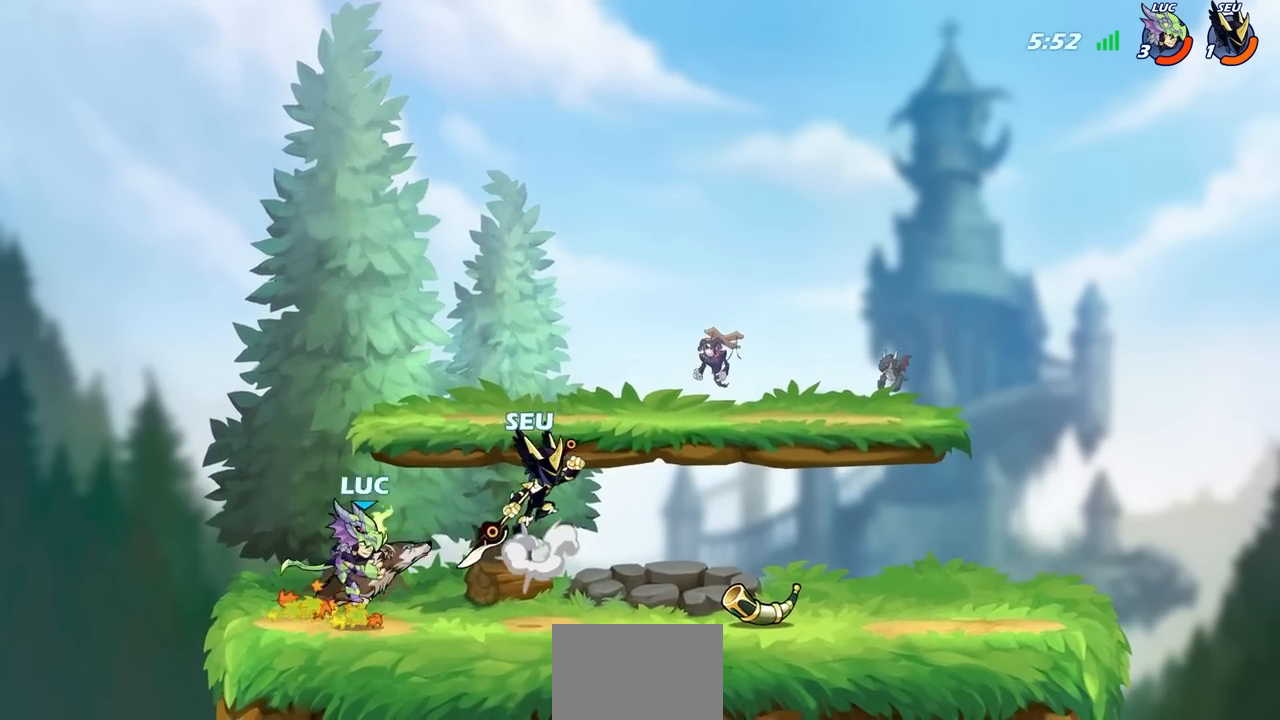
{"buttons": [], "left_stick": "up-right", "right_stick": "center", "events": [[467, "left_stick", "up-right"]]}
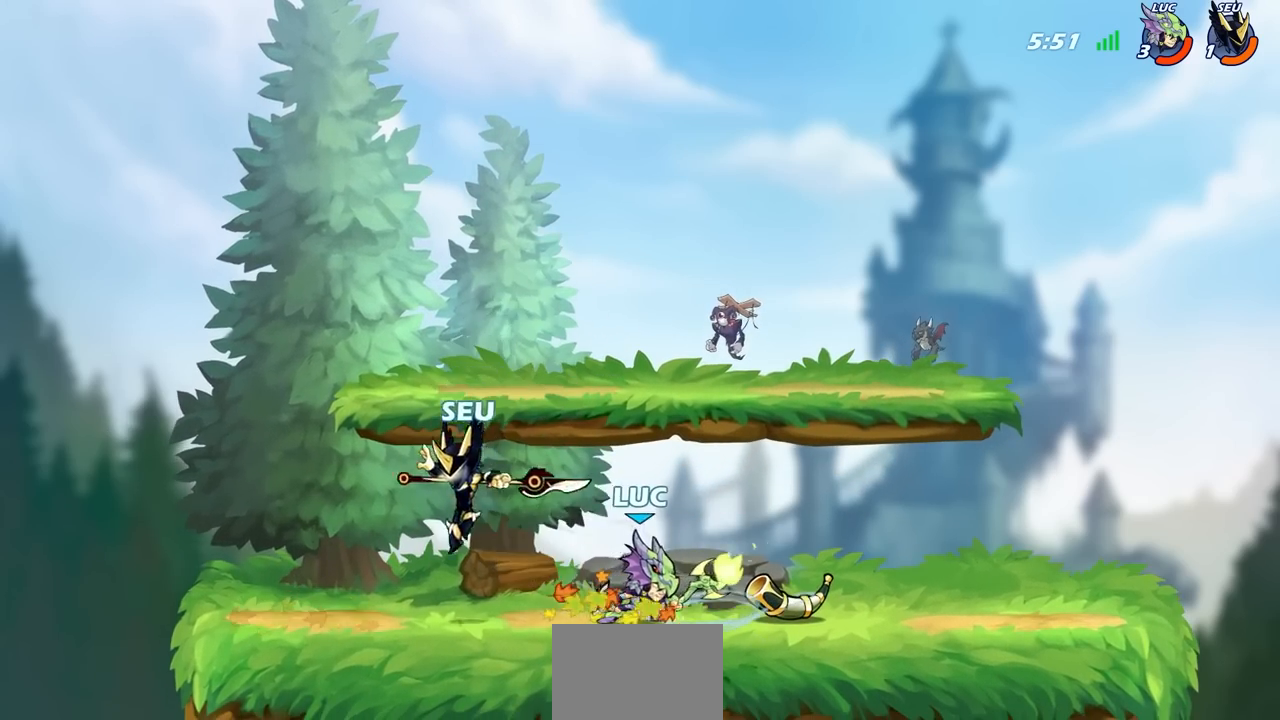
{"buttons": ["R2"], "left_stick": "left", "right_stick": "center", "events": [[117, "CROSS", "down"], [250, "R2", "down"], [283, "CROSS", "up"], [400, "left_stick", "up-left"], [467, "left_stick", "left"]]}
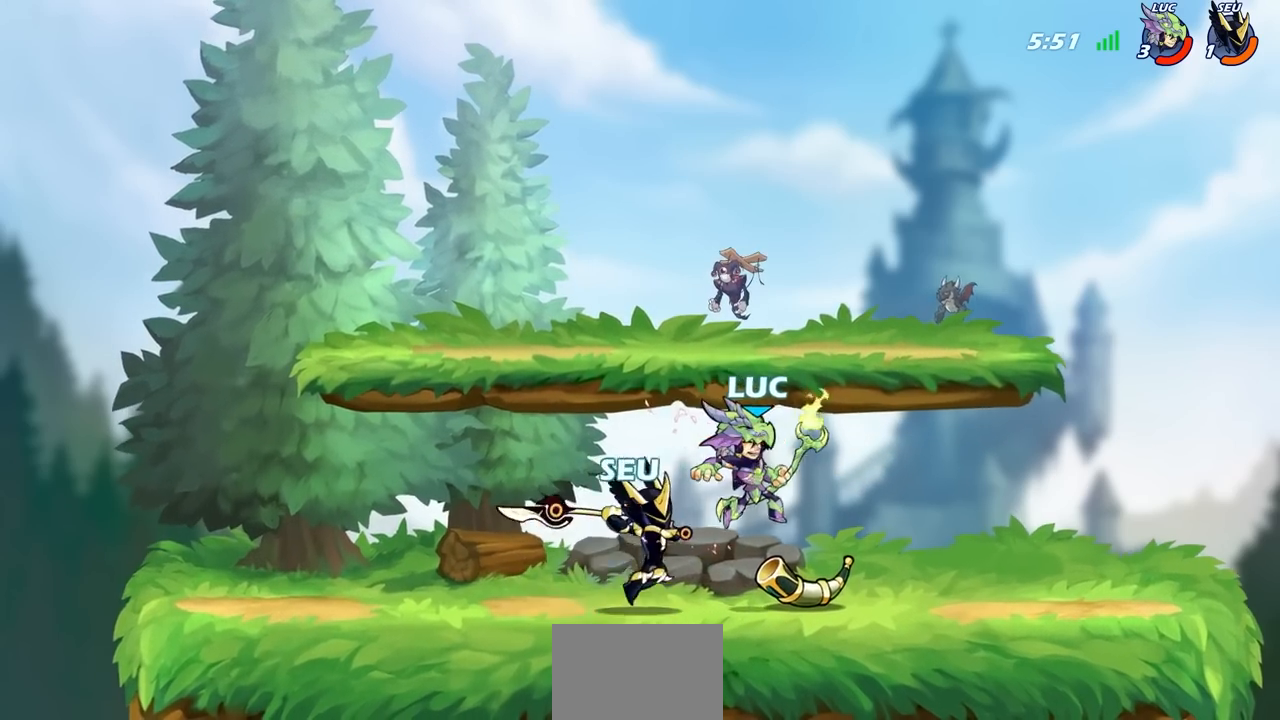
{"buttons": ["R2"], "left_stick": "right", "right_stick": "center", "events": [[33, "R2", "up"], [100, "left_stick", "center"], [200, "left_stick", "right"], [383, "R2", "down"]]}
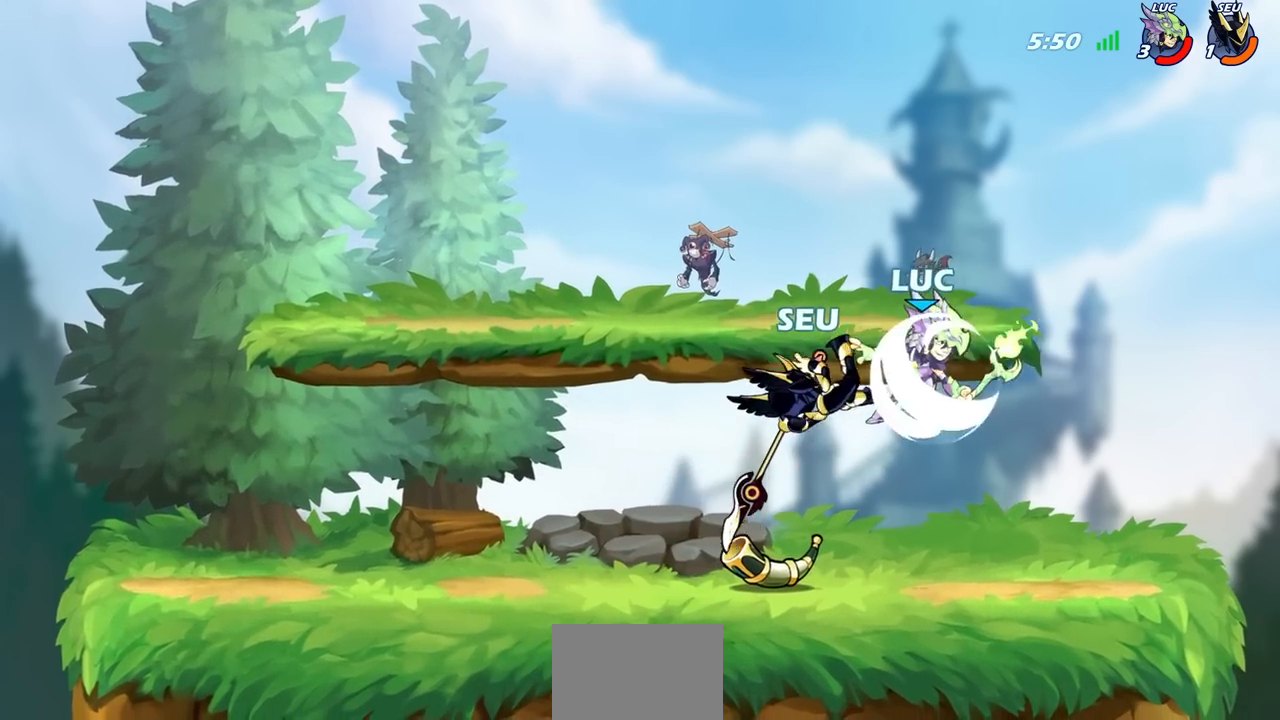
{"buttons": [], "left_stick": "center", "right_stick": "center", "events": [[200, "left_stick", "left"], [217, "R2", "up"], [283, "SQUARE", "down"], [367, "left_stick", "center"], [383, "SQUARE", "up"]]}
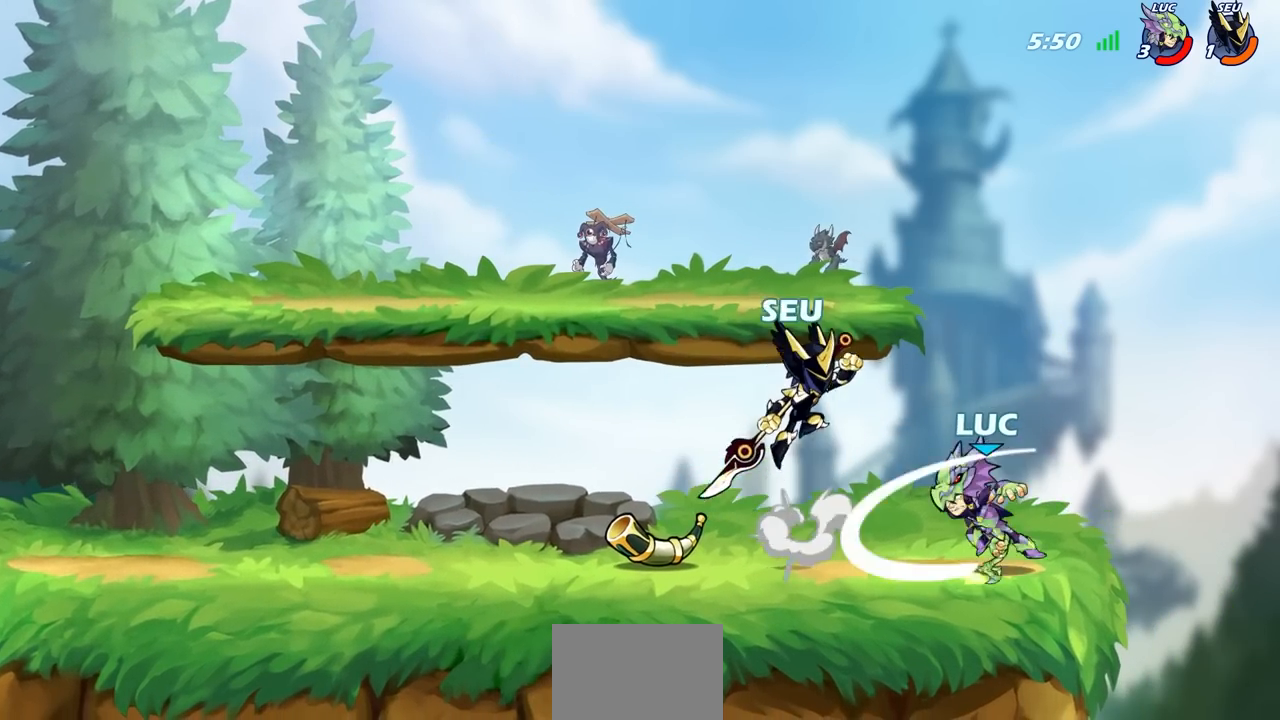
{"buttons": ["SQUARE"], "left_stick": "center", "right_stick": "center", "events": [[417, "SQUARE", "down"]]}
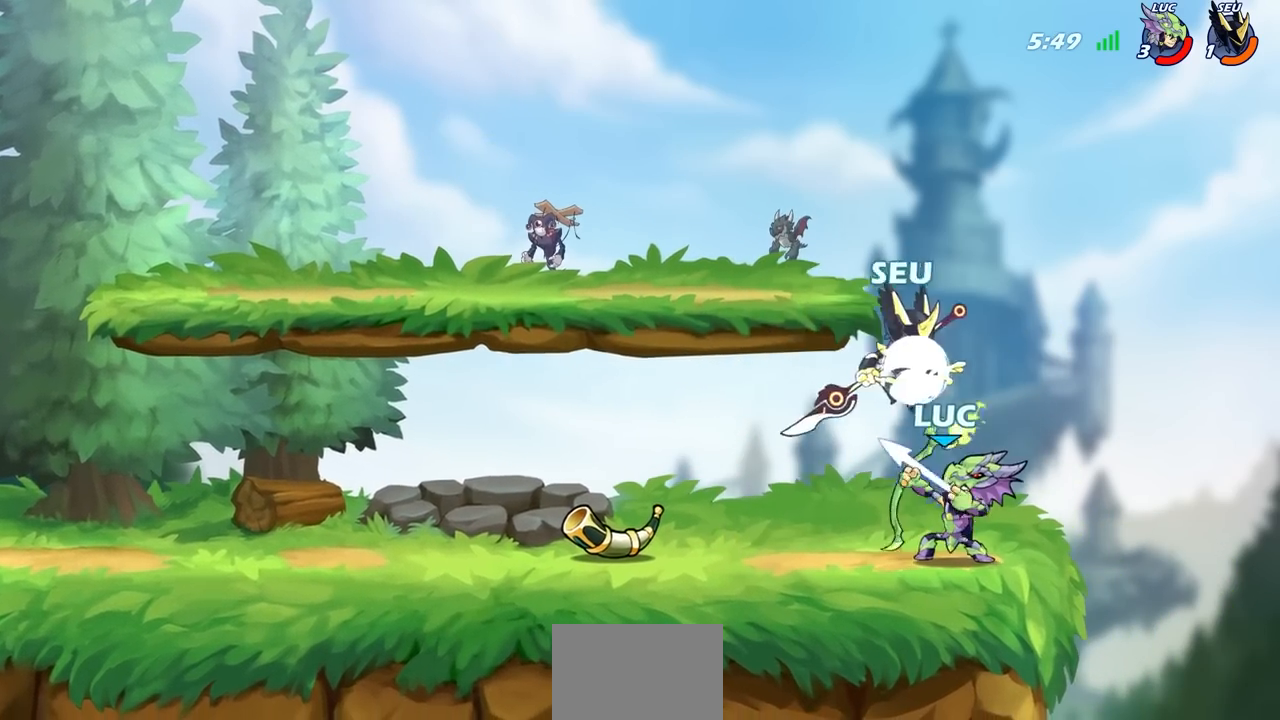
{"buttons": [], "left_stick": "right", "right_stick": "center", "events": [[17, "SQUARE", "up"], [350, "left_stick", "right"]]}
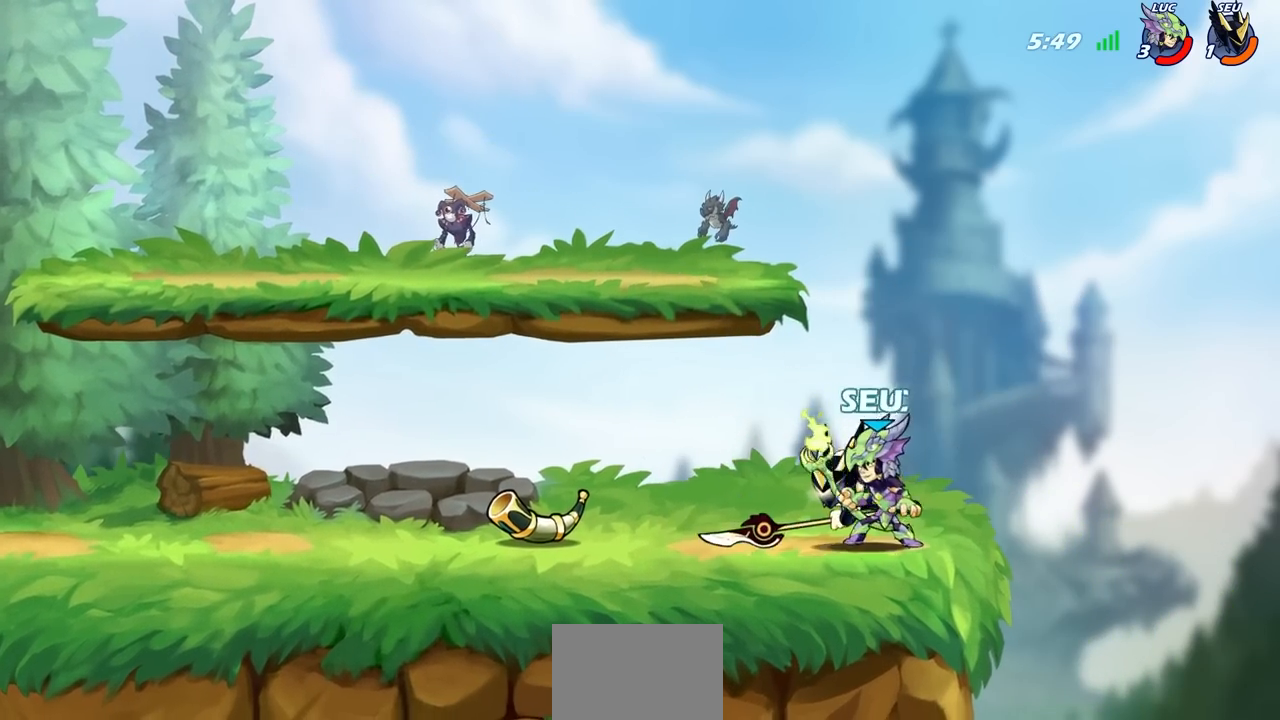
{"buttons": [], "left_stick": "center", "right_stick": "center", "events": [[67, "left_stick", "up-left"], [167, "R2", "down"], [250, "SQUARE", "down"], [283, "left_stick", "center"], [317, "R2", "up"], [333, "SQUARE", "up"]]}
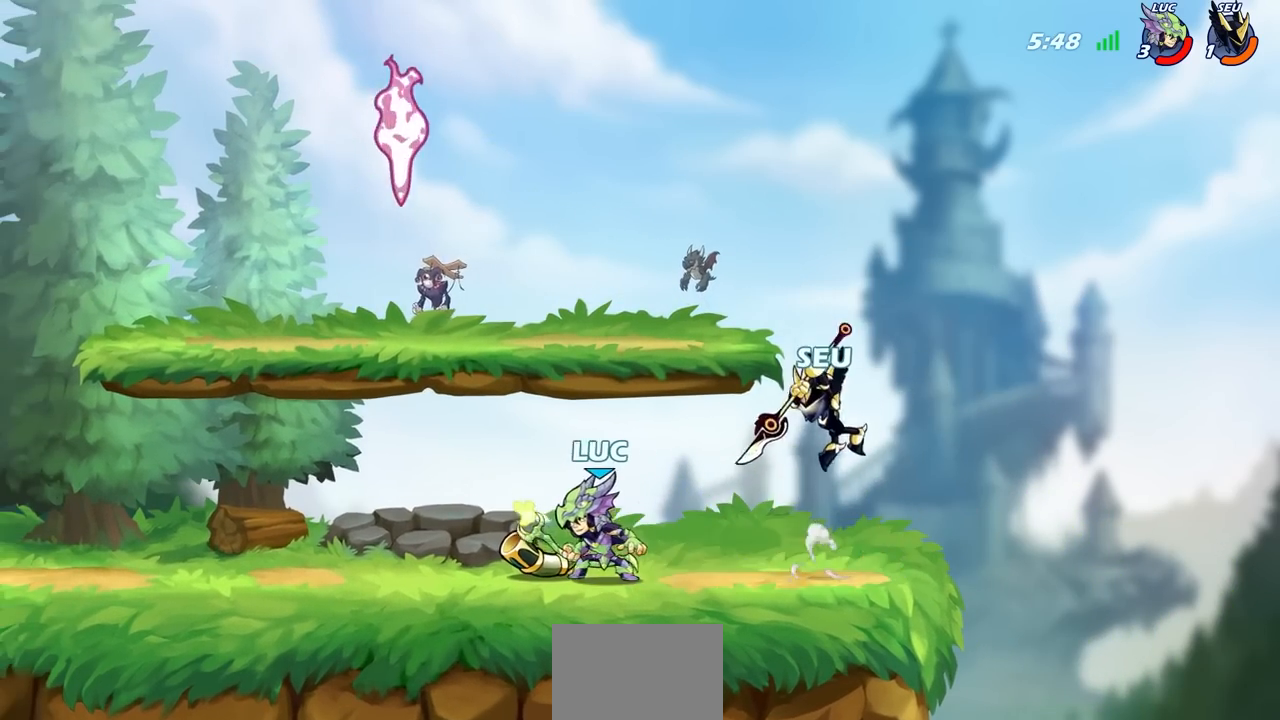
{"buttons": [], "left_stick": "down-right", "right_stick": "center", "events": [[83, "left_stick", "left"], [400, "left_stick", "up-right"], [500, "left_stick", "down-right"]]}
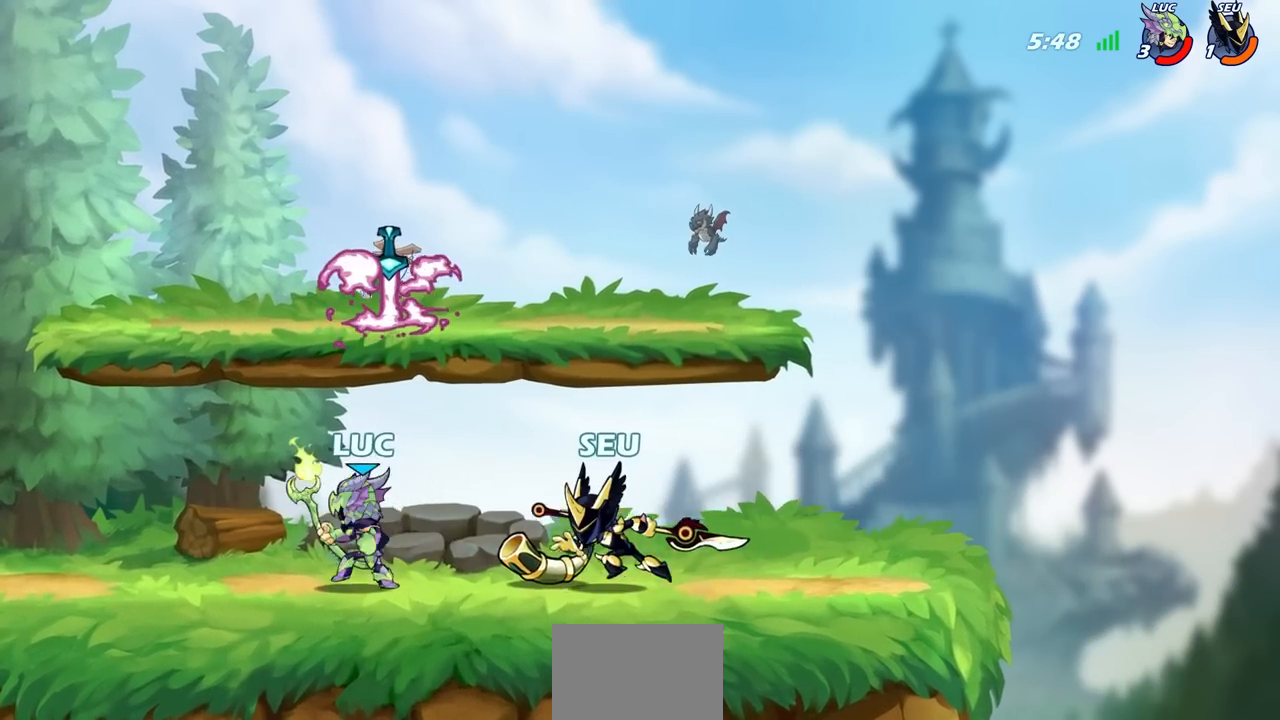
{"buttons": [], "left_stick": "center", "right_stick": "center", "events": [[17, "left_stick", "down"], [33, "CIRCLE", "down"], [100, "CIRCLE", "up"], [117, "left_stick", "center"]]}
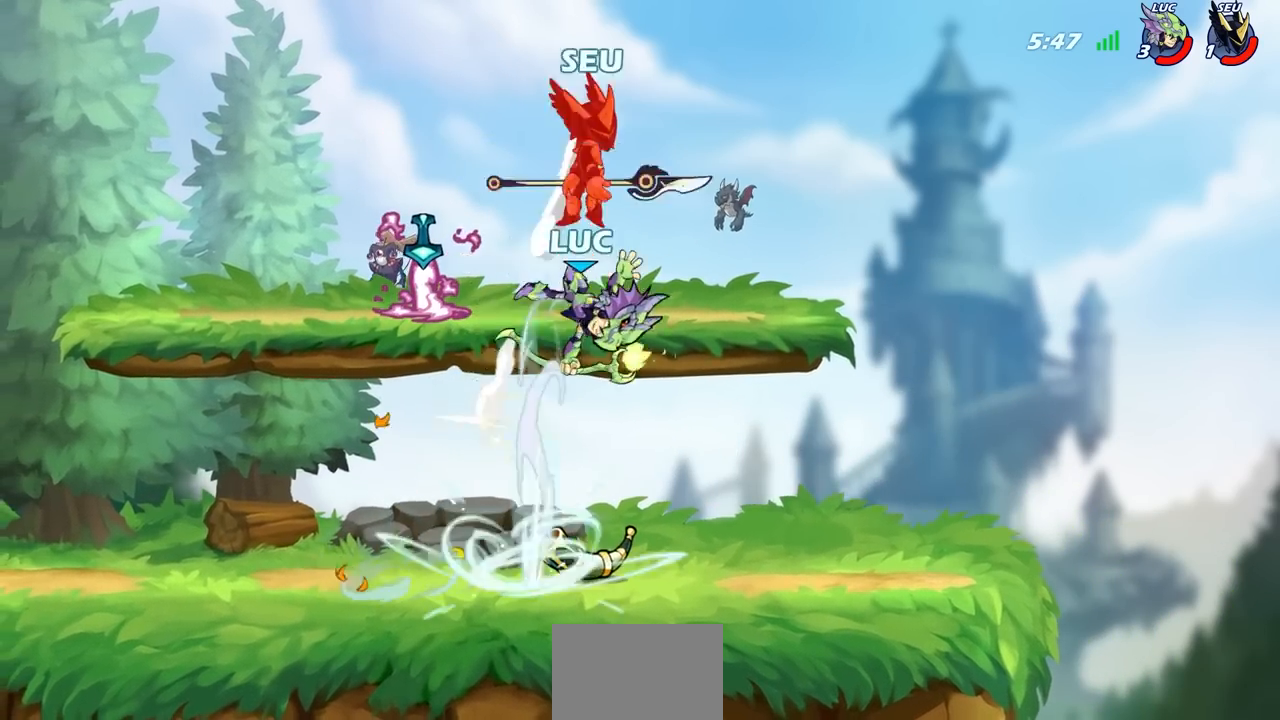
{"buttons": [], "left_stick": "center", "right_stick": "center", "events": []}
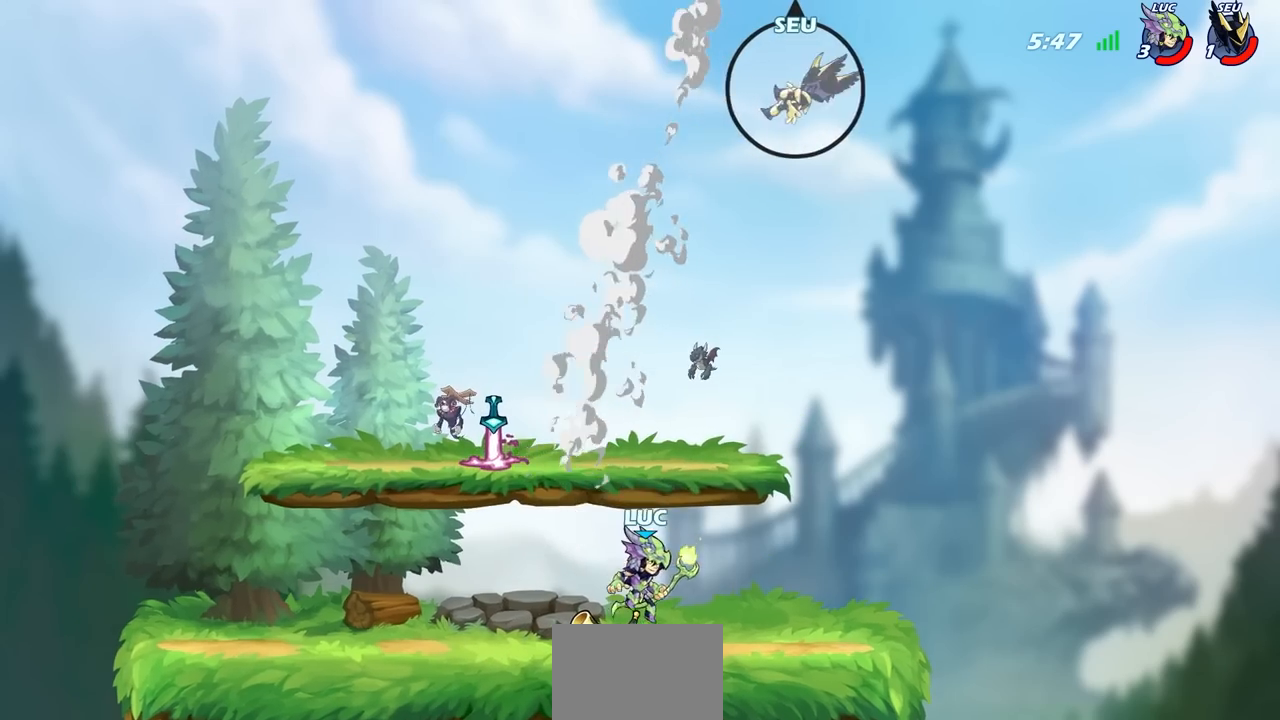
{"buttons": [], "left_stick": "center", "right_stick": "center", "events": []}
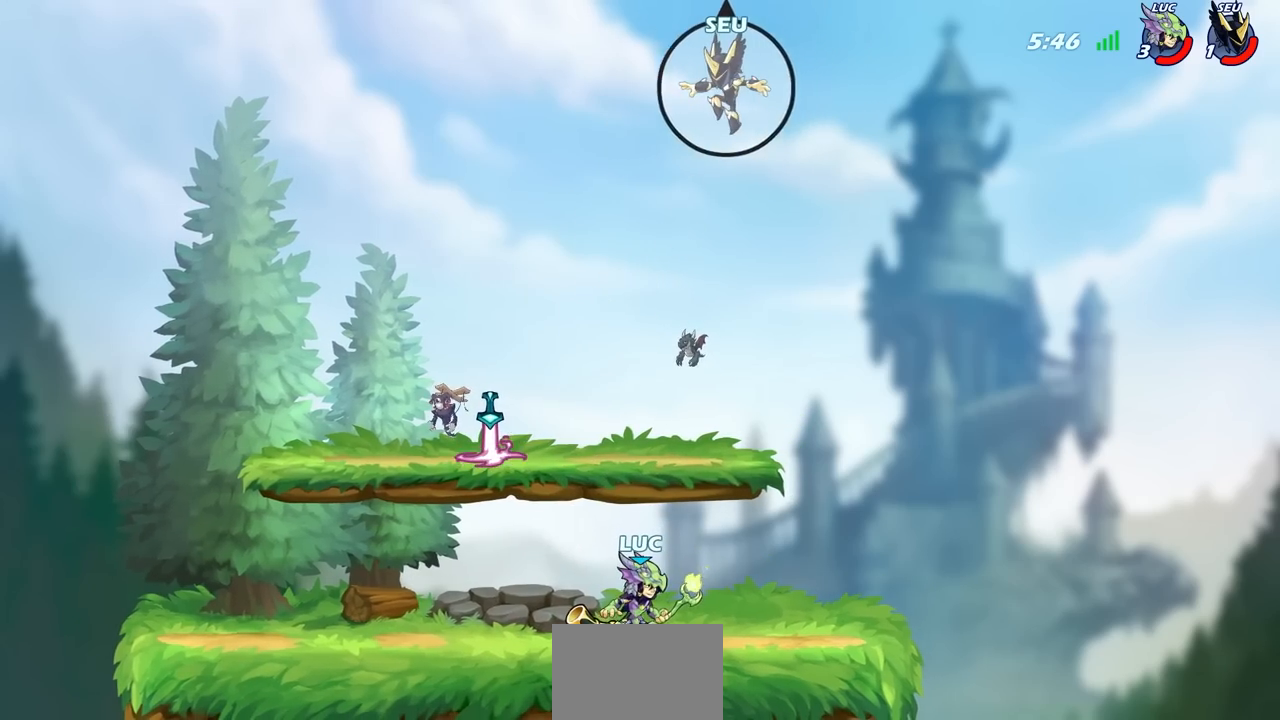
{"buttons": [], "left_stick": "center", "right_stick": "center", "events": [[117, "left_stick", "up-left"], [267, "CROSS", "down"], [383, "CROSS", "up"], [450, "left_stick", "center"]]}
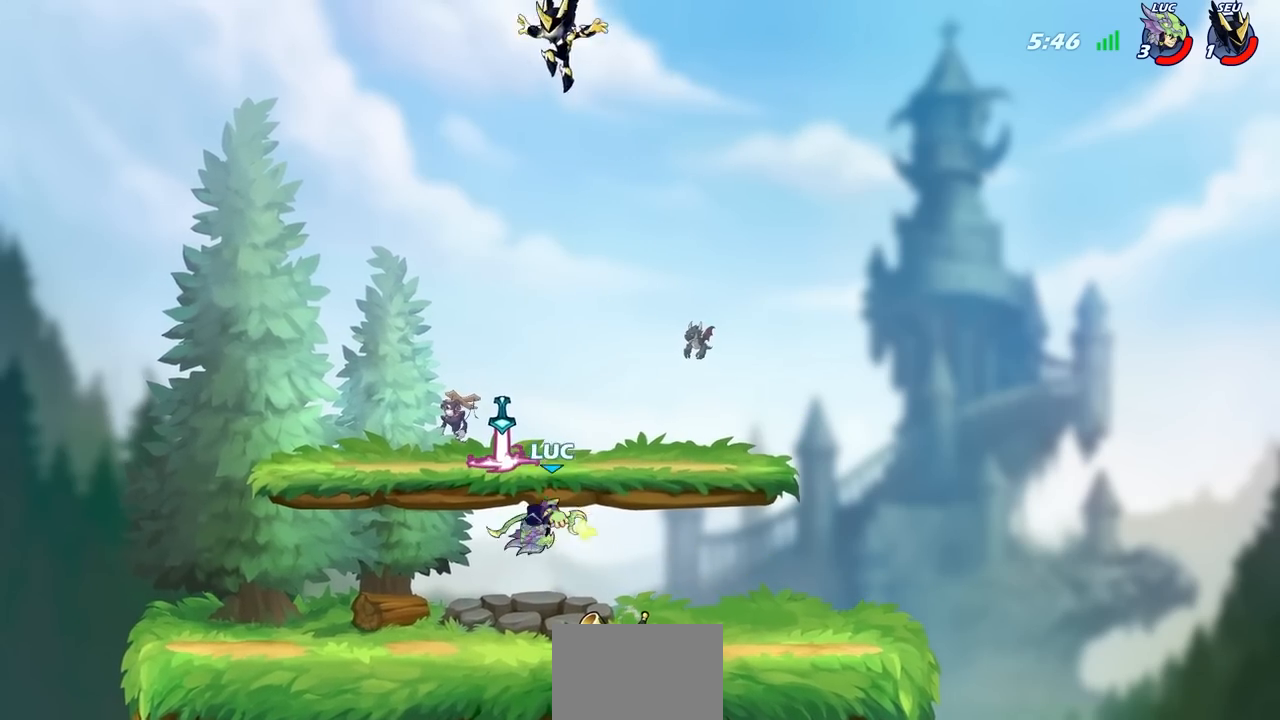
{"buttons": [], "left_stick": "up-left", "right_stick": "center", "events": [[33, "CROSS", "down"], [117, "SQUARE", "down"], [133, "CROSS", "up"], [200, "SQUARE", "up"], [333, "left_stick", "up-right"], [483, "left_stick", "up-left"]]}
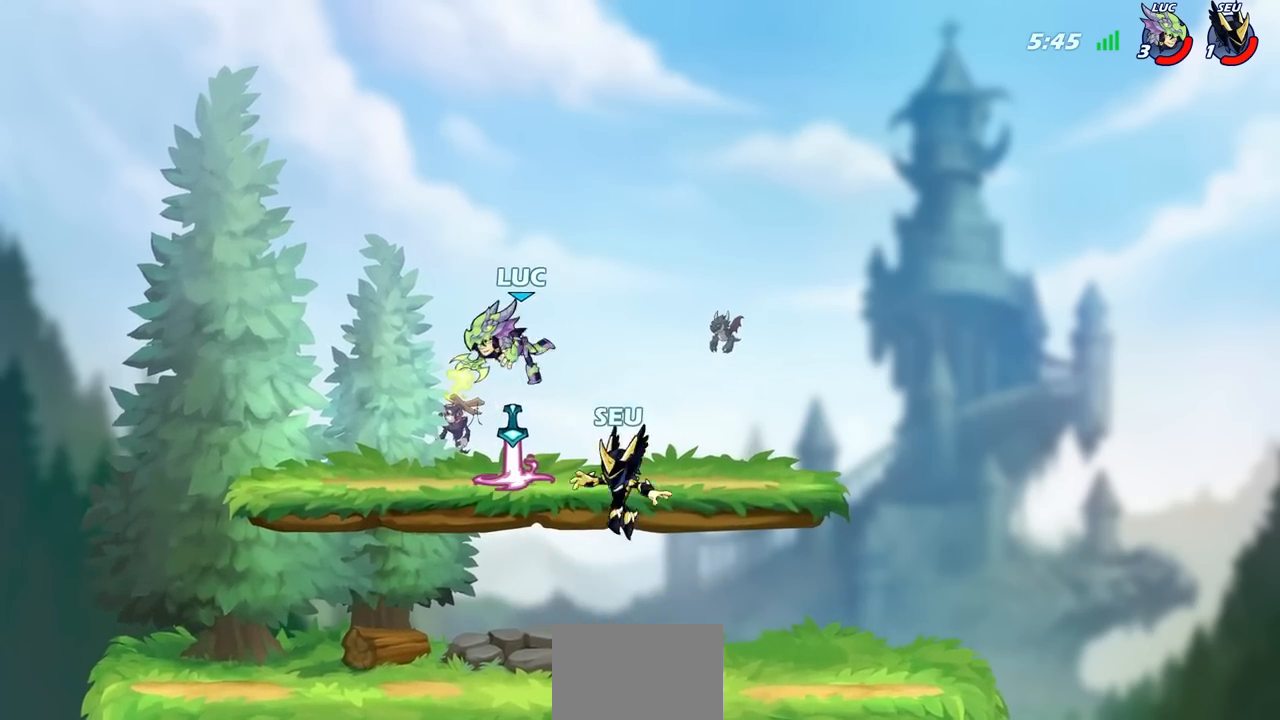
{"buttons": [], "left_stick": "down-right", "right_stick": "center", "events": [[83, "left_stick", "left"], [250, "left_stick", "down-left"], [467, "left_stick", "down-right"]]}
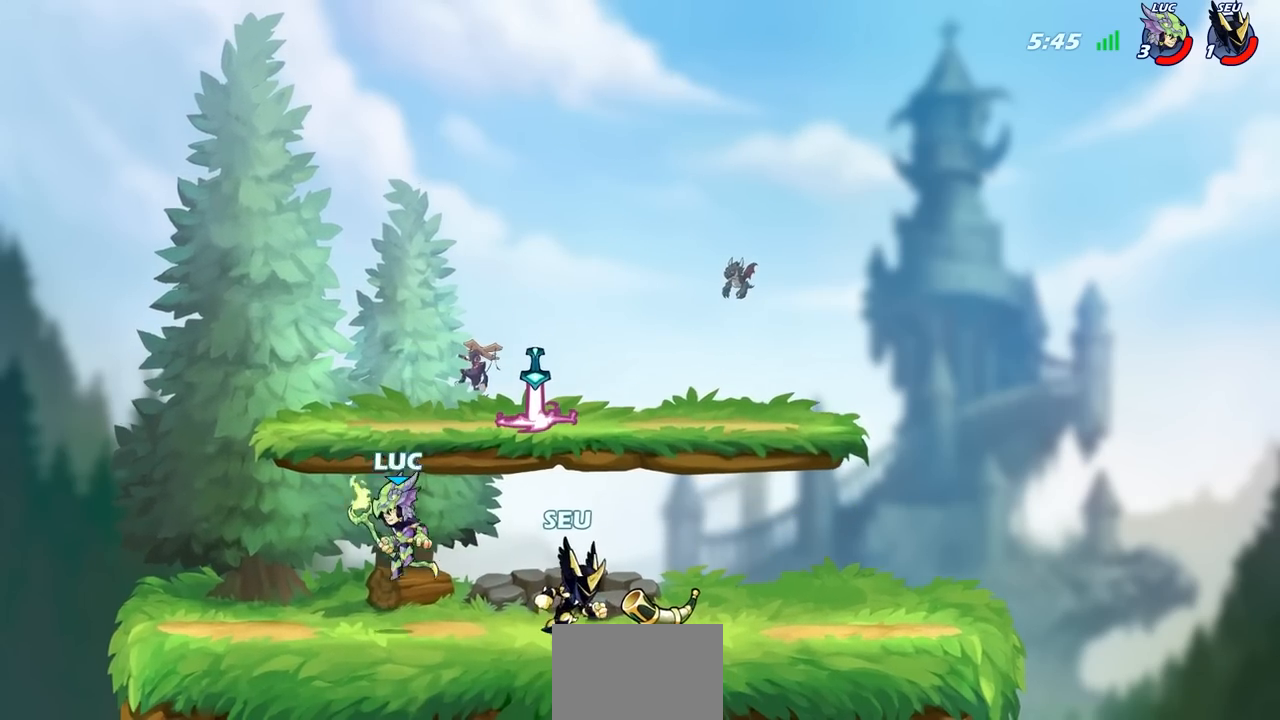
{"buttons": [], "left_stick": "center", "right_stick": "center", "events": [[67, "left_stick", "center"], [267, "SQUARE", "down"], [367, "SQUARE", "up"]]}